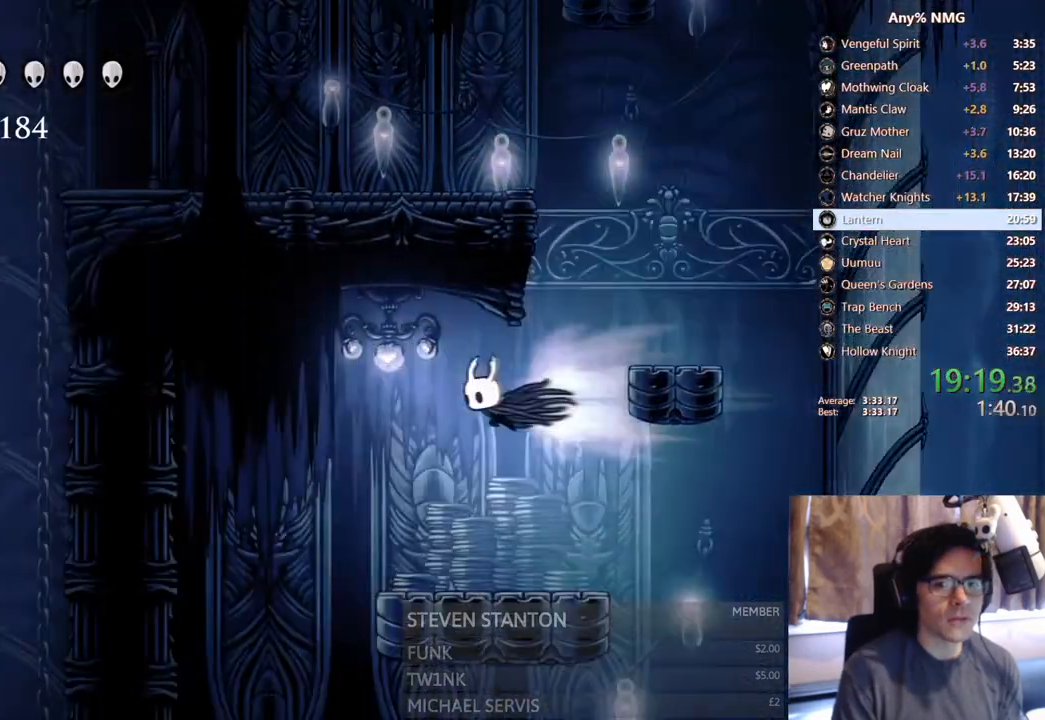
Gameplay with a controller (Xbox layout); each line is a JSON object with the inputs held at the frame after it. "events" lists button and stick changes between this image and that frame as [ms after this image, input, new state], when the widget could be followed in between. Not read: HOME L3 R3.
{"buttons": ["SELECT"], "left_stick": "center", "right_stick": "center", "events": [[117, "R2", "up"], [317, "SELECT", "down"], [400, "DPAD_LEFT", "up"]]}
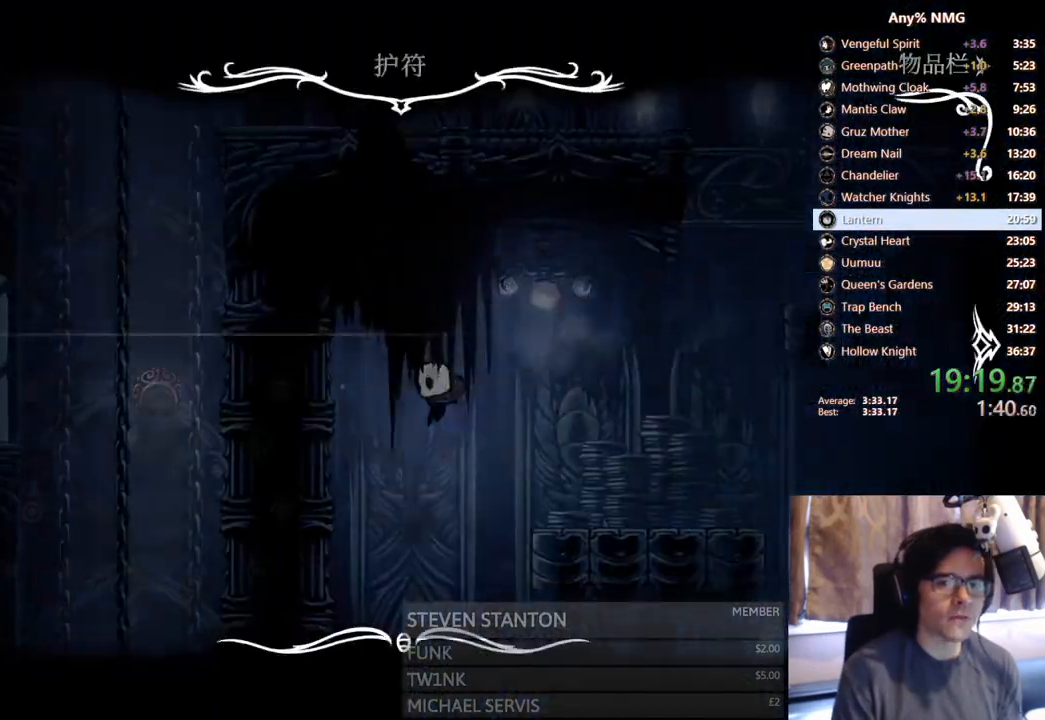
{"buttons": [], "left_stick": "center", "right_stick": "center", "events": [[67, "SELECT", "up"]]}
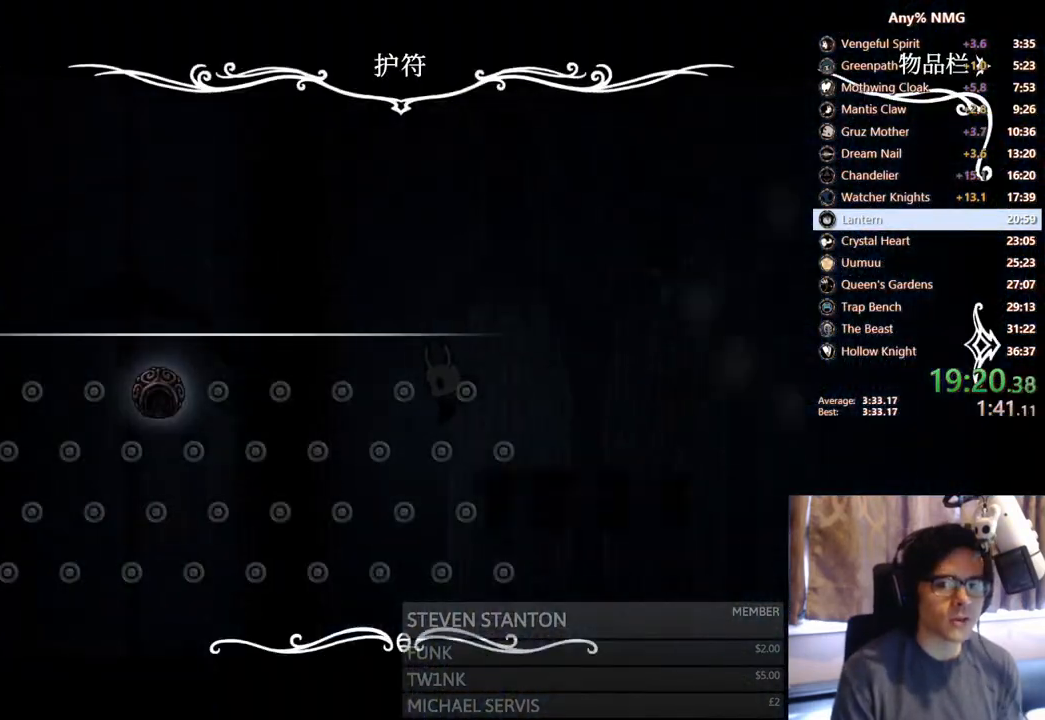
{"buttons": ["B"], "left_stick": "center", "right_stick": "center", "events": [[367, "B", "down"]]}
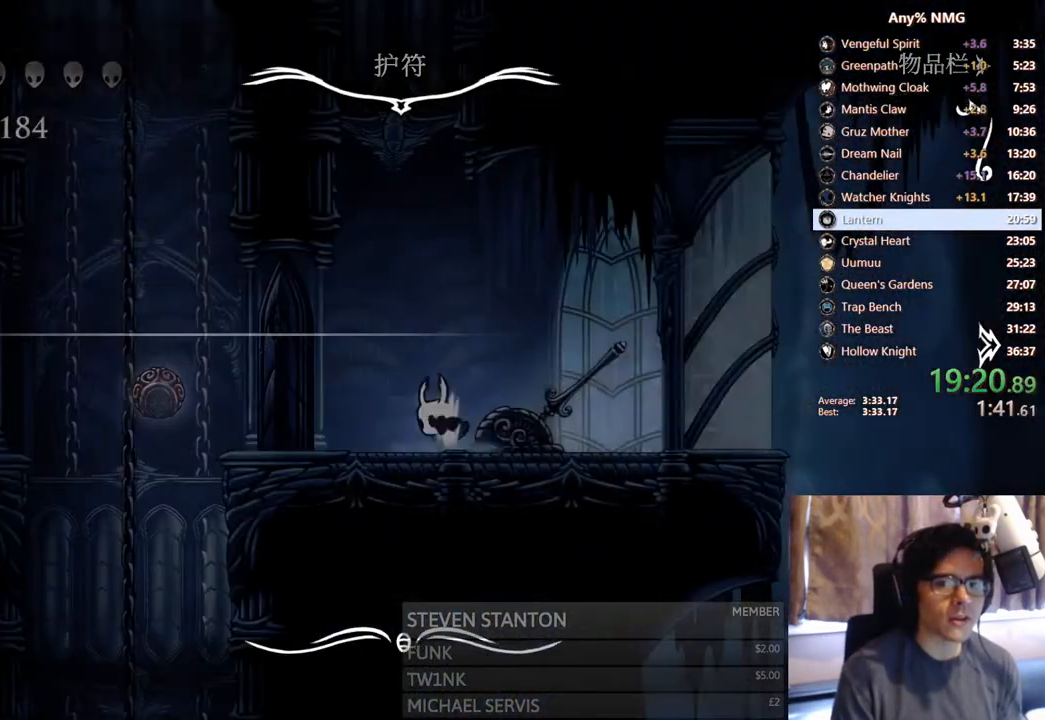
{"buttons": ["DPAD_LEFT"], "left_stick": "center", "right_stick": "center", "events": [[50, "B", "up"], [133, "DPAD_RIGHT", "down"], [217, "X", "down"], [333, "DPAD_RIGHT", "up"], [417, "DPAD_LEFT", "down"], [467, "X", "up"]]}
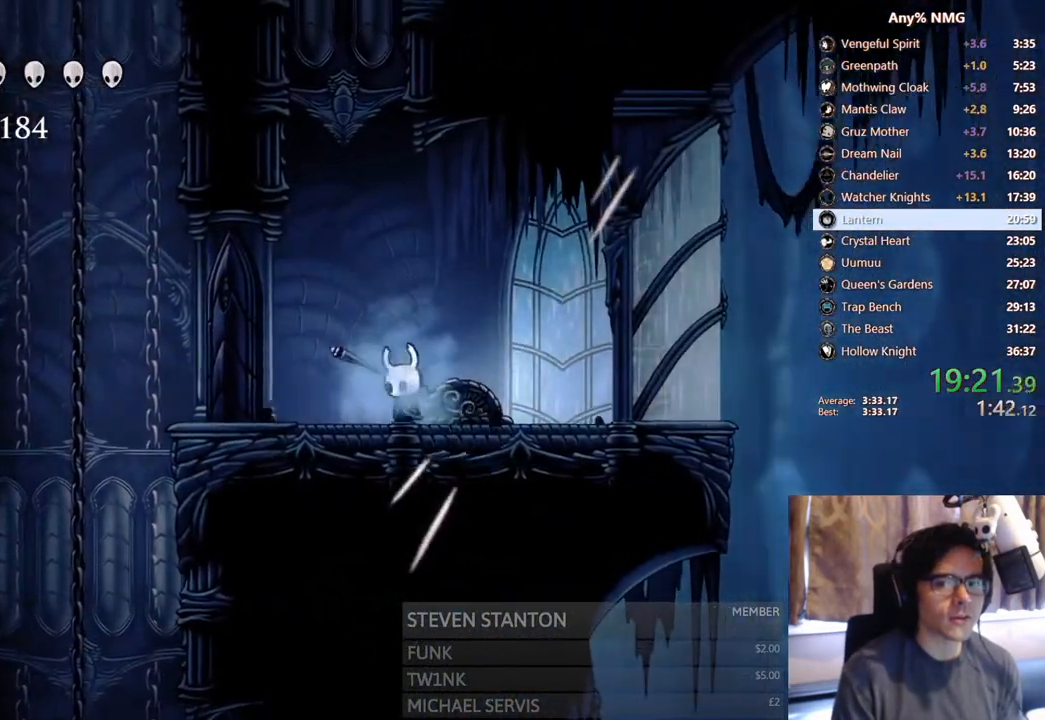
{"buttons": [], "left_stick": "center", "right_stick": "center", "events": [[267, "DPAD_LEFT", "up"]]}
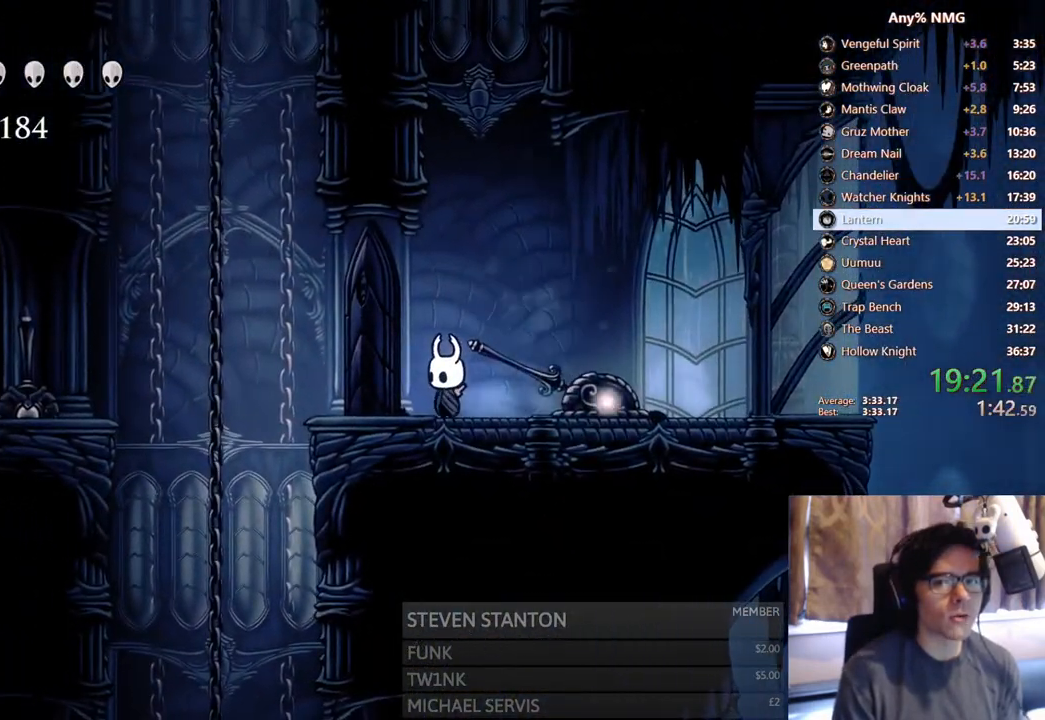
{"buttons": [], "left_stick": "center", "right_stick": "center", "events": [[50, "DPAD_LEFT", "down"], [83, "DPAD_LEFT", "up"], [383, "DPAD_LEFT", "down"], [433, "DPAD_LEFT", "up"]]}
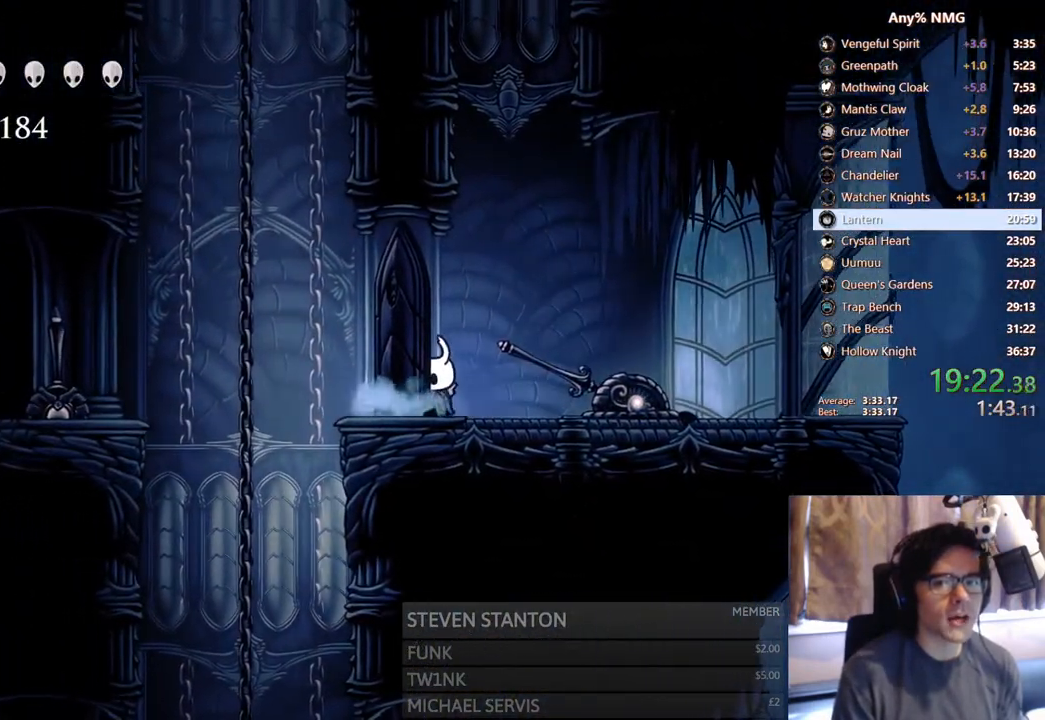
{"buttons": ["DPAD_LEFT"], "left_stick": "center", "right_stick": "center", "events": [[433, "DPAD_LEFT", "down"]]}
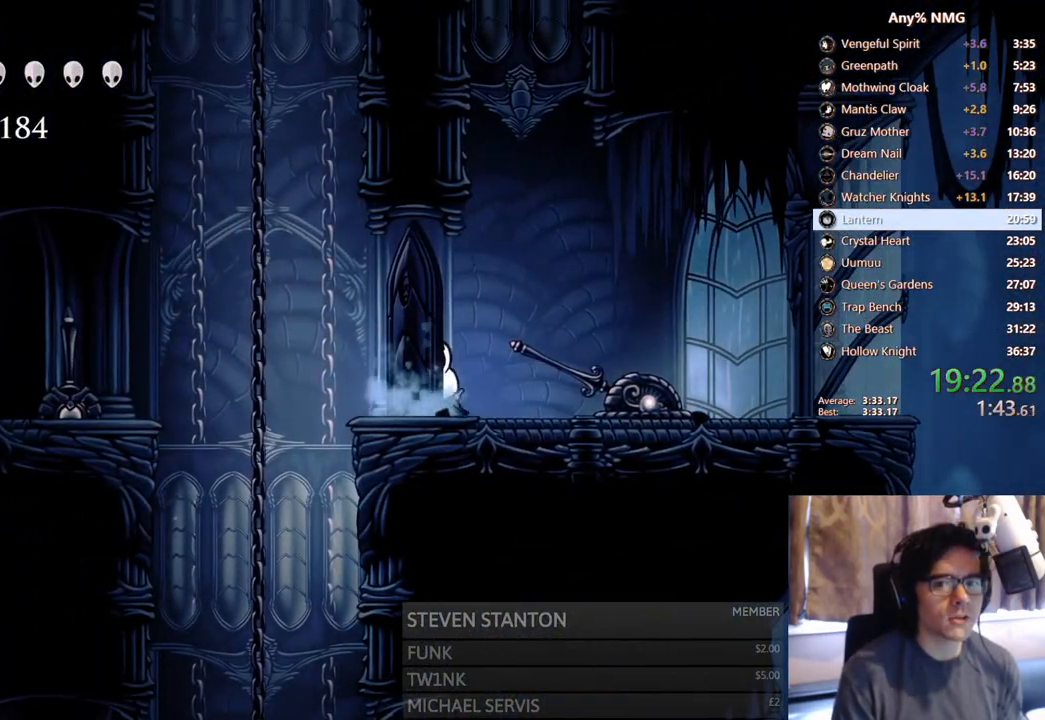
{"buttons": ["R2", "DPAD_LEFT"], "left_stick": "center", "right_stick": "center", "events": [[467, "R2", "down"]]}
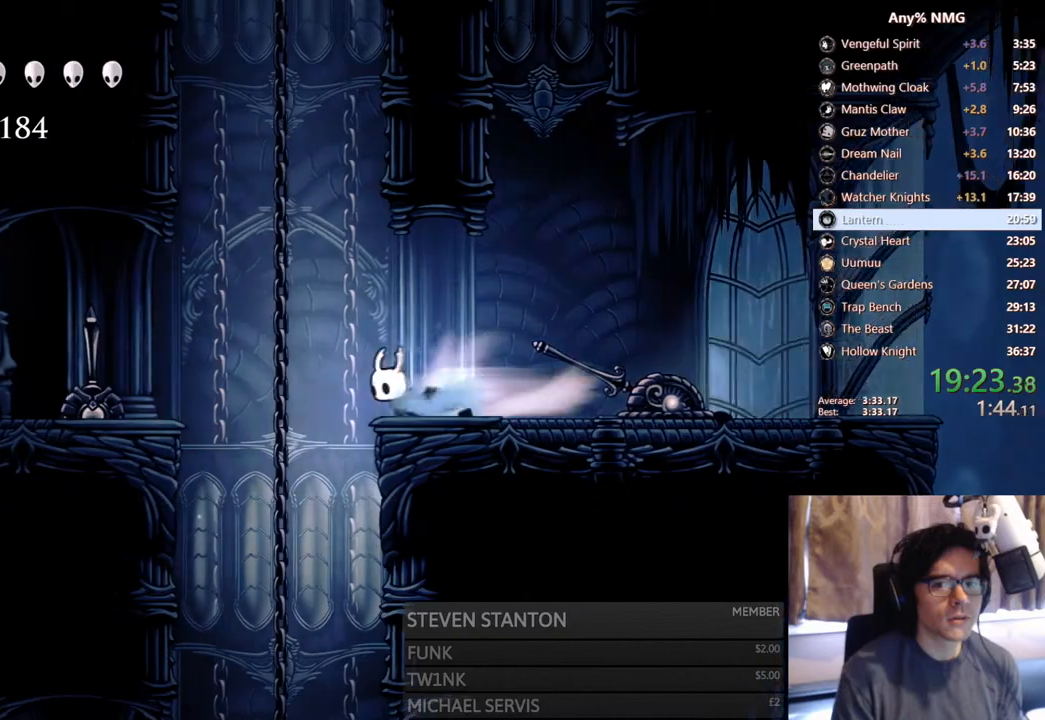
{"buttons": [], "left_stick": "center", "right_stick": "center", "events": [[183, "R2", "up"], [250, "DPAD_LEFT", "up"], [250, "X", "down"], [500, "X", "up"]]}
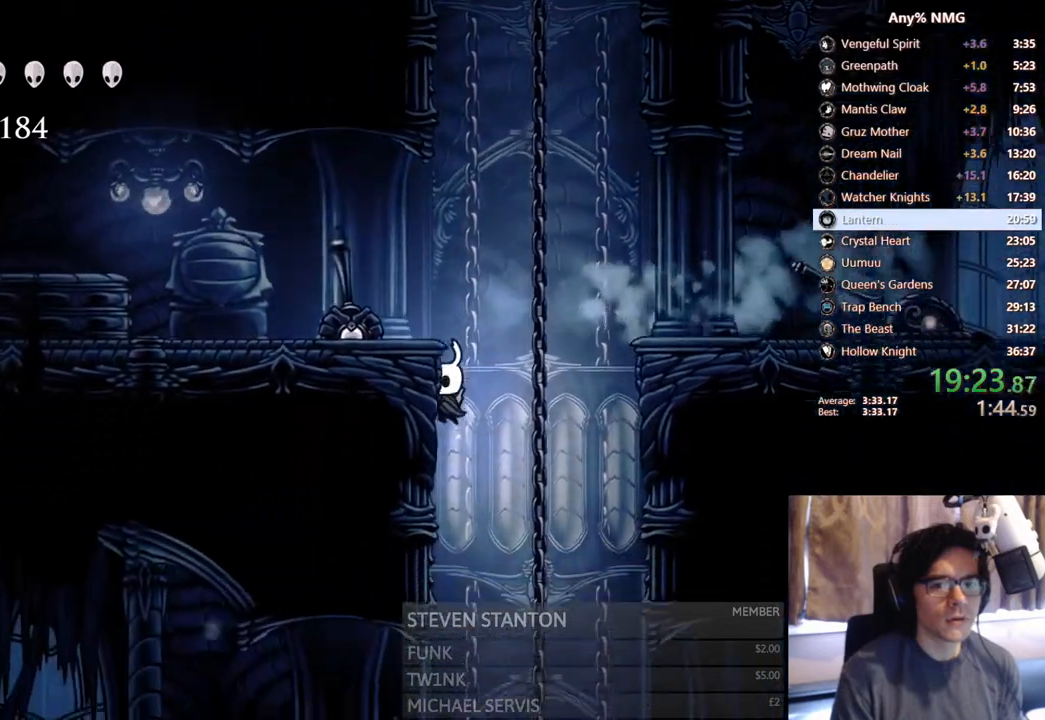
{"buttons": ["DPAD_LEFT"], "left_stick": "center", "right_stick": "center", "events": [[283, "DPAD_LEFT", "down"]]}
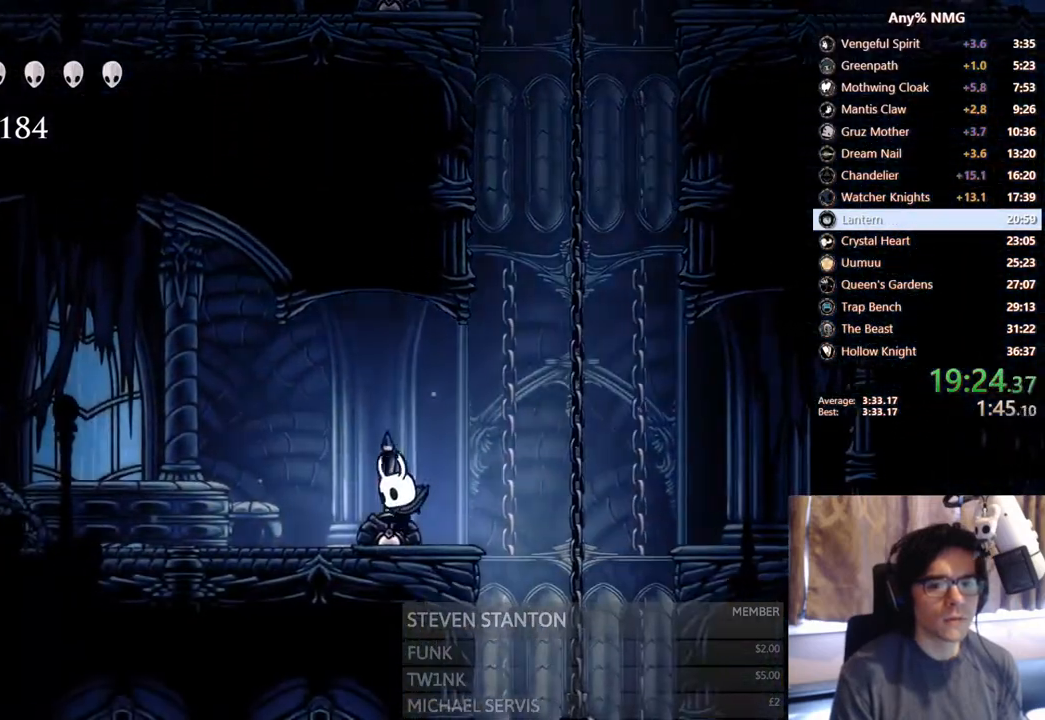
{"buttons": [], "left_stick": "center", "right_stick": "center", "events": [[100, "DPAD_LEFT", "up"], [217, "DPAD_RIGHT", "down"], [350, "DPAD_RIGHT", "up"]]}
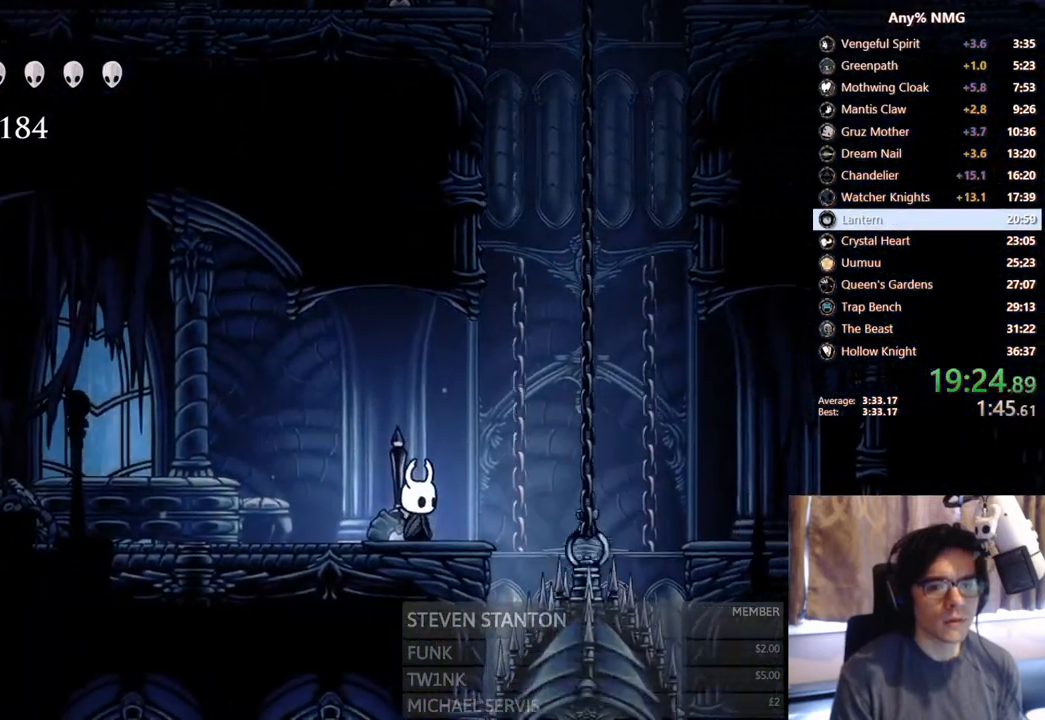
{"buttons": [], "left_stick": "center", "right_stick": "center", "events": [[83, "DPAD_RIGHT", "down"], [150, "DPAD_RIGHT", "up"]]}
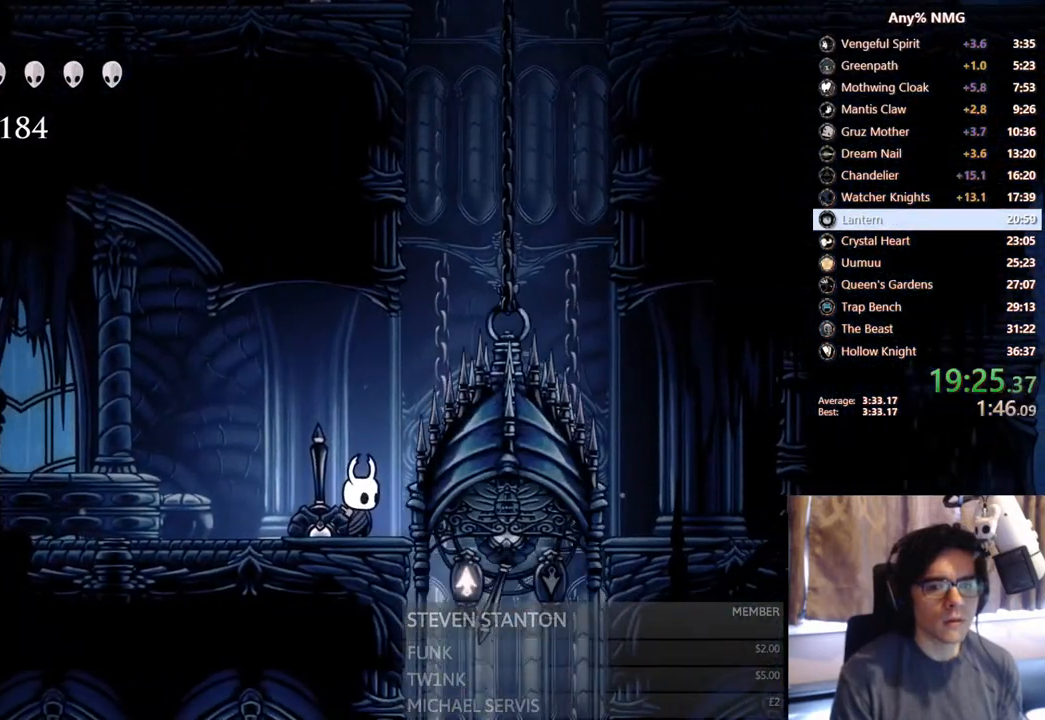
{"buttons": ["A"], "left_stick": "center", "right_stick": "center", "events": [[250, "A", "down"]]}
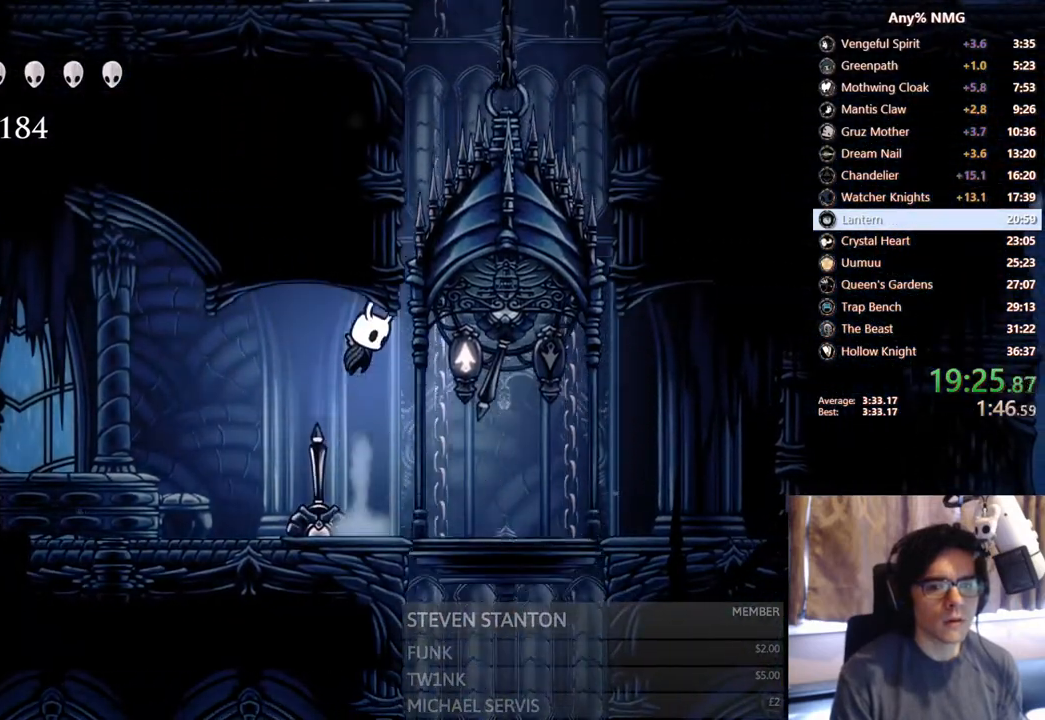
{"buttons": ["DPAD_RIGHT"], "left_stick": "center", "right_stick": "center", "events": [[183, "A", "up"], [367, "DPAD_RIGHT", "down"]]}
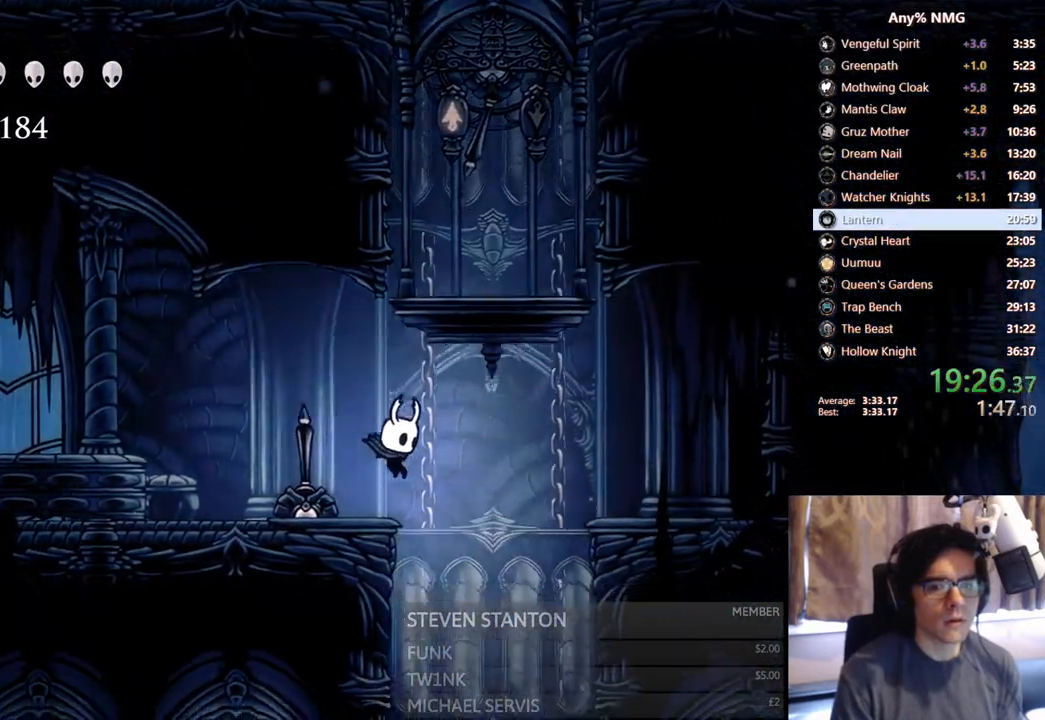
{"buttons": ["R2", "DPAD_LEFT"], "left_stick": "center", "right_stick": "center", "events": [[83, "DPAD_RIGHT", "up"], [400, "DPAD_LEFT", "down"], [450, "R2", "down"]]}
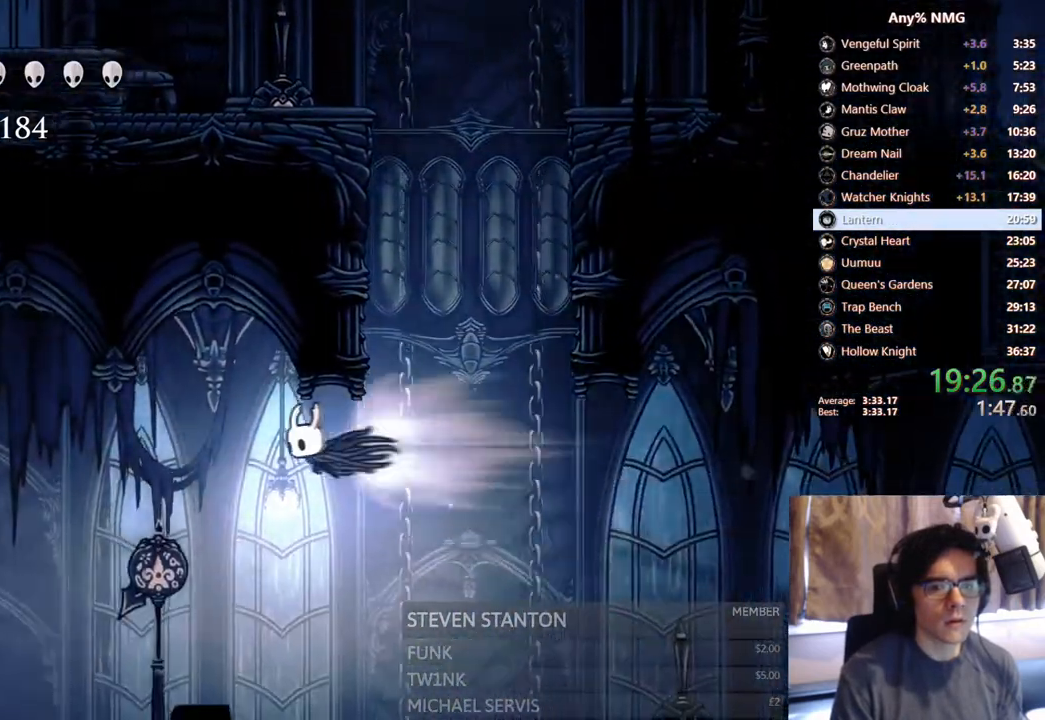
{"buttons": ["DPAD_LEFT"], "left_stick": "center", "right_stick": "center", "events": [[200, "R2", "up"]]}
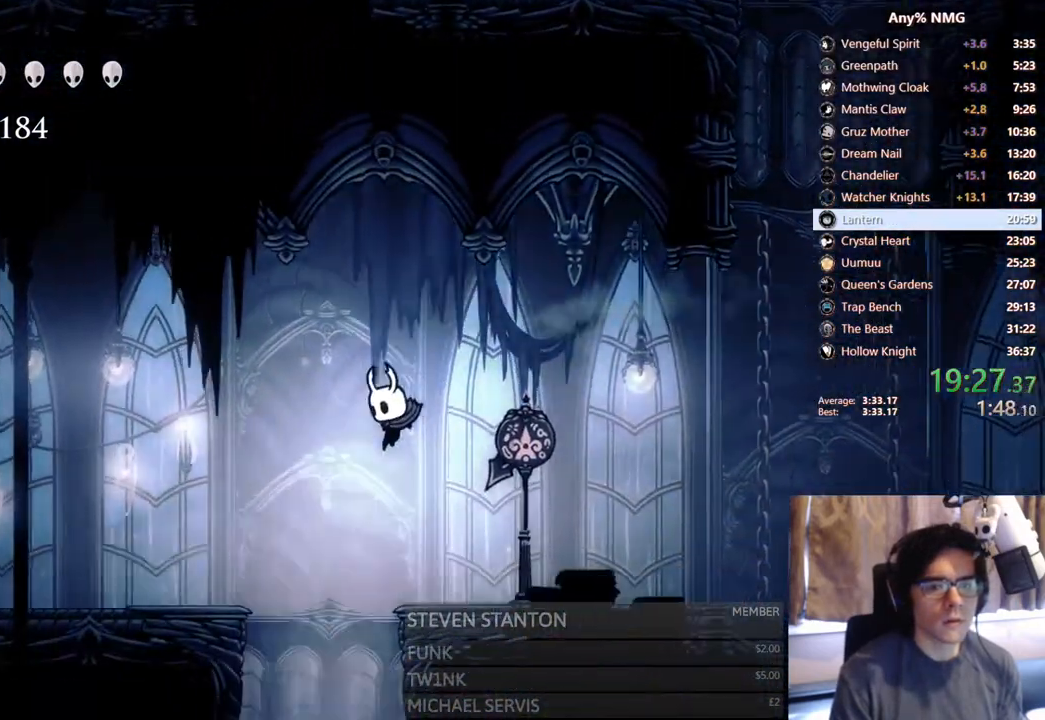
{"buttons": ["X"], "left_stick": "center", "right_stick": "center"}
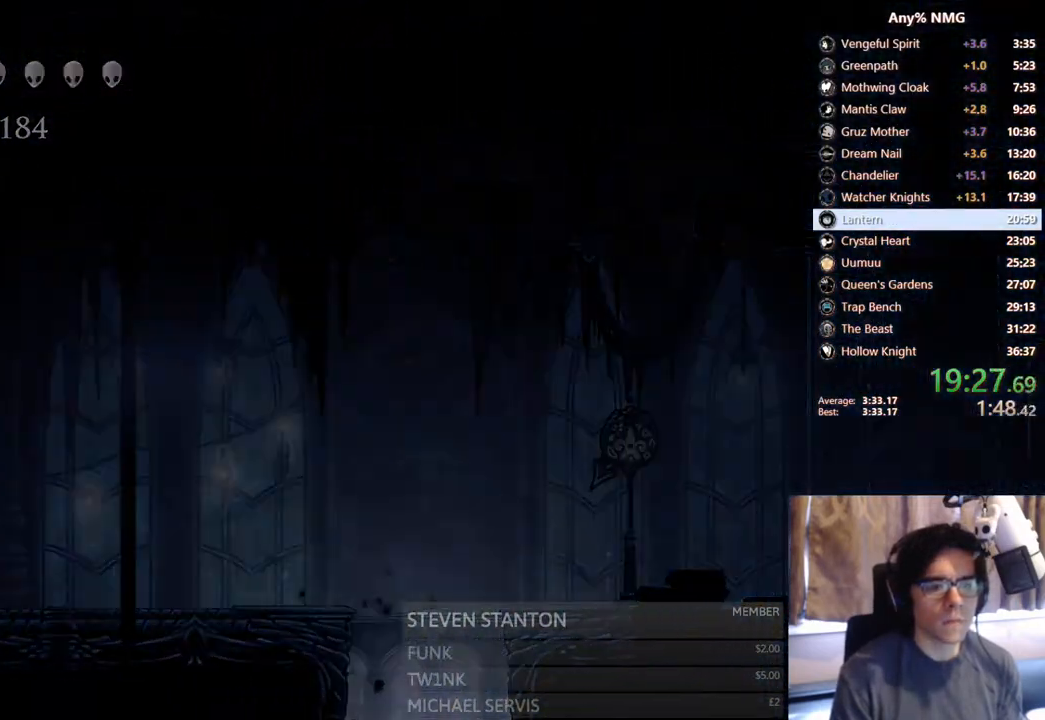
{"buttons": [], "left_stick": "center", "right_stick": "center", "events": [[33, "X", "up"]]}
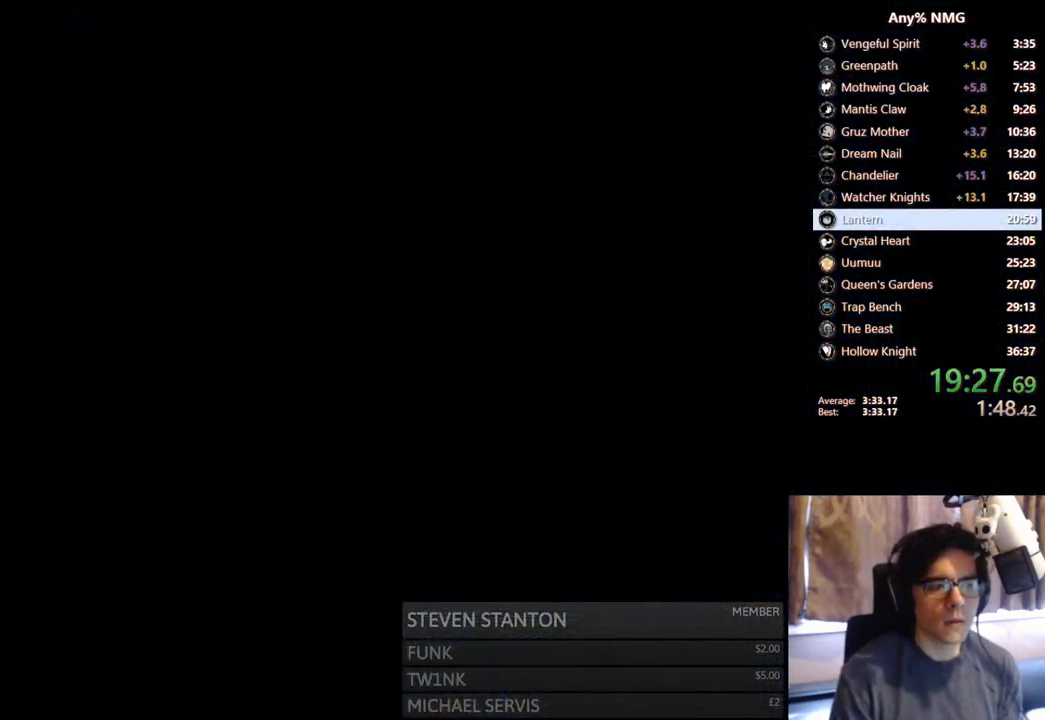
{"buttons": [], "left_stick": "center", "right_stick": "center", "events": []}
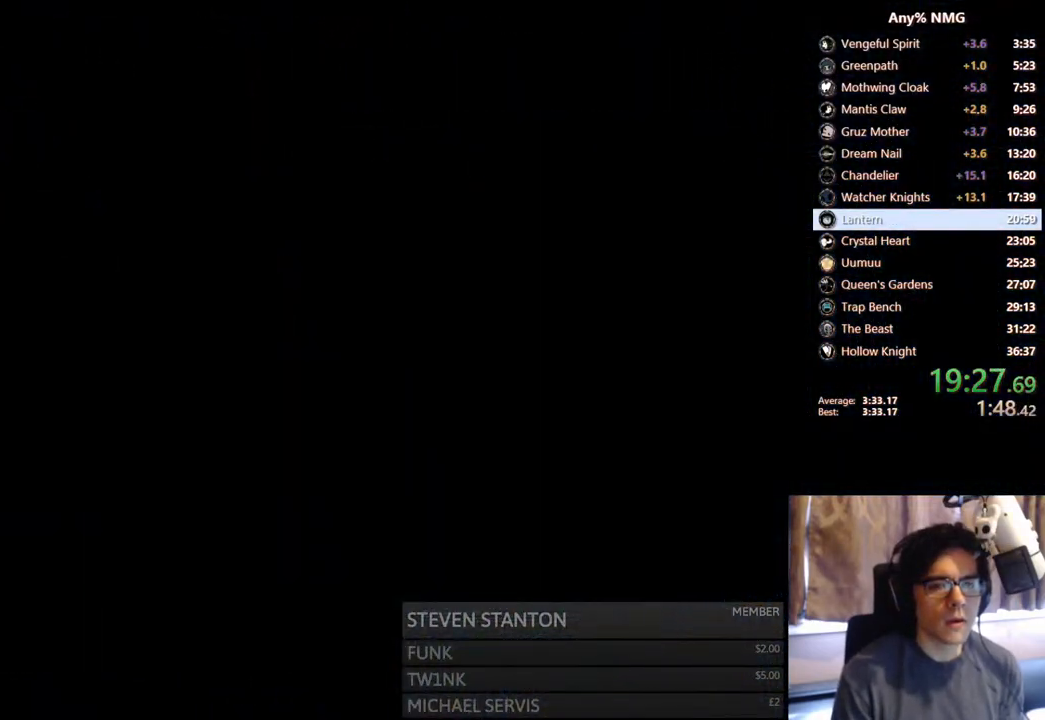
{"buttons": [], "left_stick": "center", "right_stick": "center", "events": []}
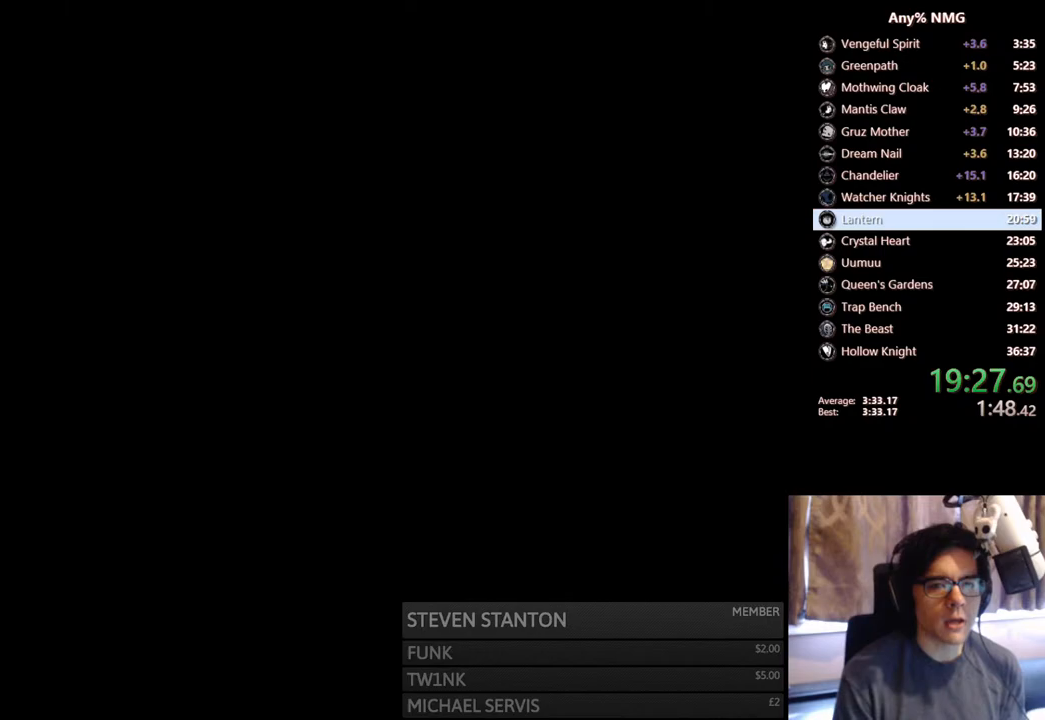
{"buttons": [], "left_stick": "center", "right_stick": "center", "events": []}
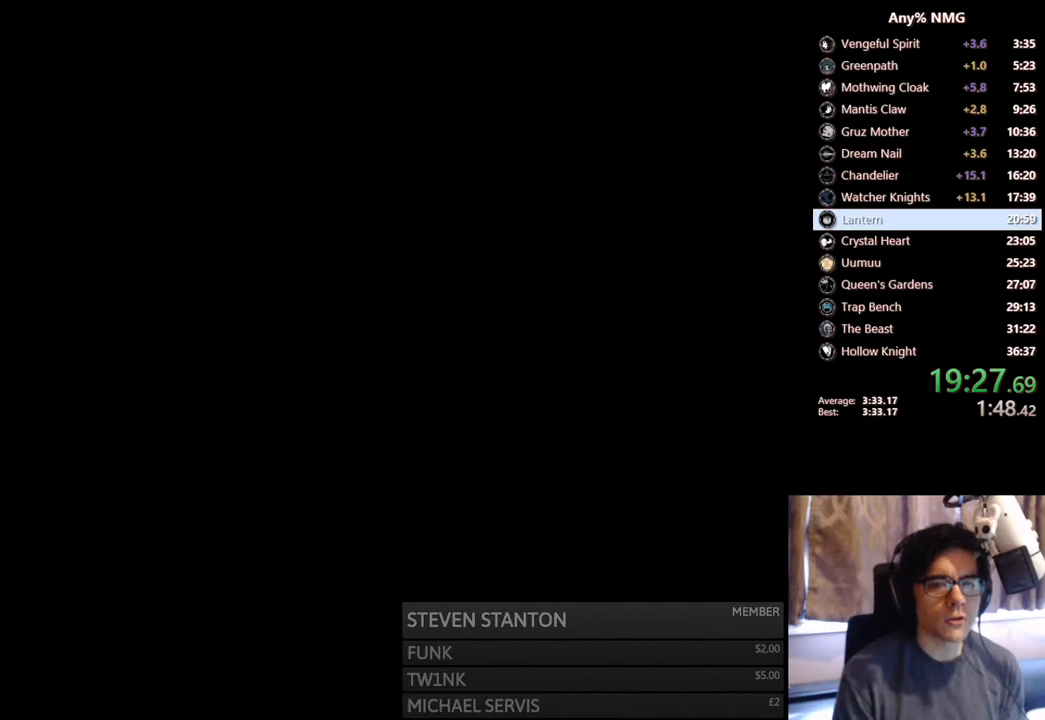
{"buttons": [], "left_stick": "center", "right_stick": "center", "events": []}
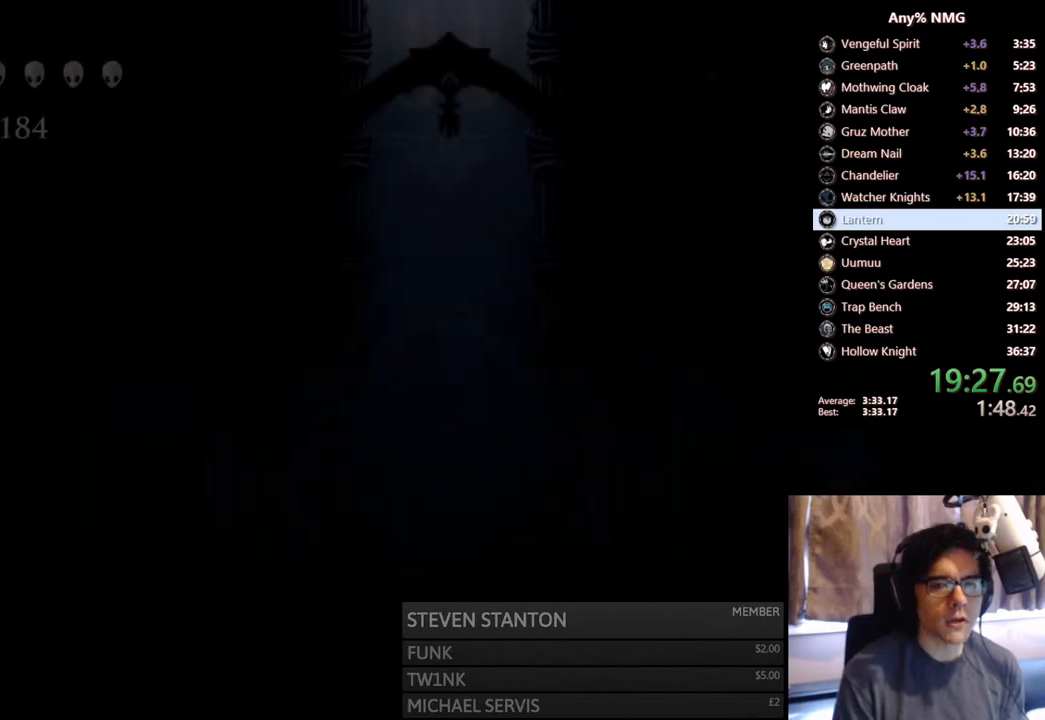
{"buttons": ["DPAD_LEFT"], "left_stick": "center", "right_stick": "center", "events": [[167, "DPAD_LEFT", "down"]]}
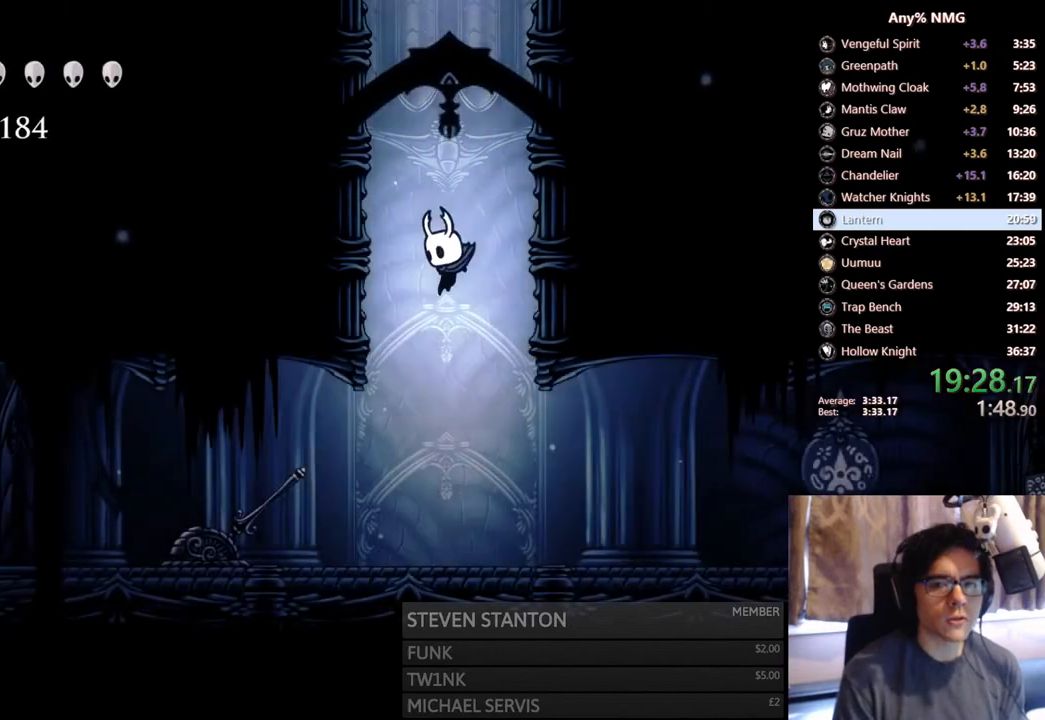
{"buttons": ["R2", "DPAD_LEFT"], "left_stick": "center", "right_stick": "center", "events": [[183, "X", "down"], [333, "R2", "down"], [450, "X", "up"]]}
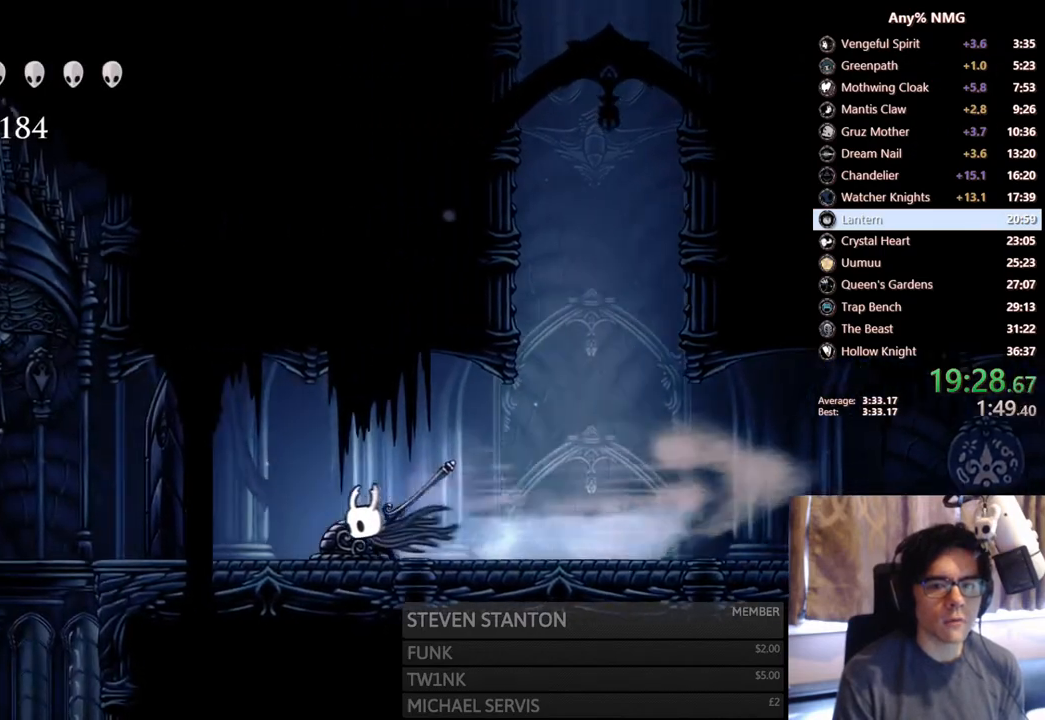
{"buttons": ["DPAD_LEFT"], "left_stick": "center", "right_stick": "center", "events": [[33, "R2", "up"], [83, "DPAD_LEFT", "up"], [117, "DPAD_UP", "down"], [150, "DPAD_RIGHT", "down"], [200, "X", "down"], [283, "DPAD_RIGHT", "up"], [317, "DPAD_LEFT", "down"], [433, "X", "up"], [450, "DPAD_UP", "up"]]}
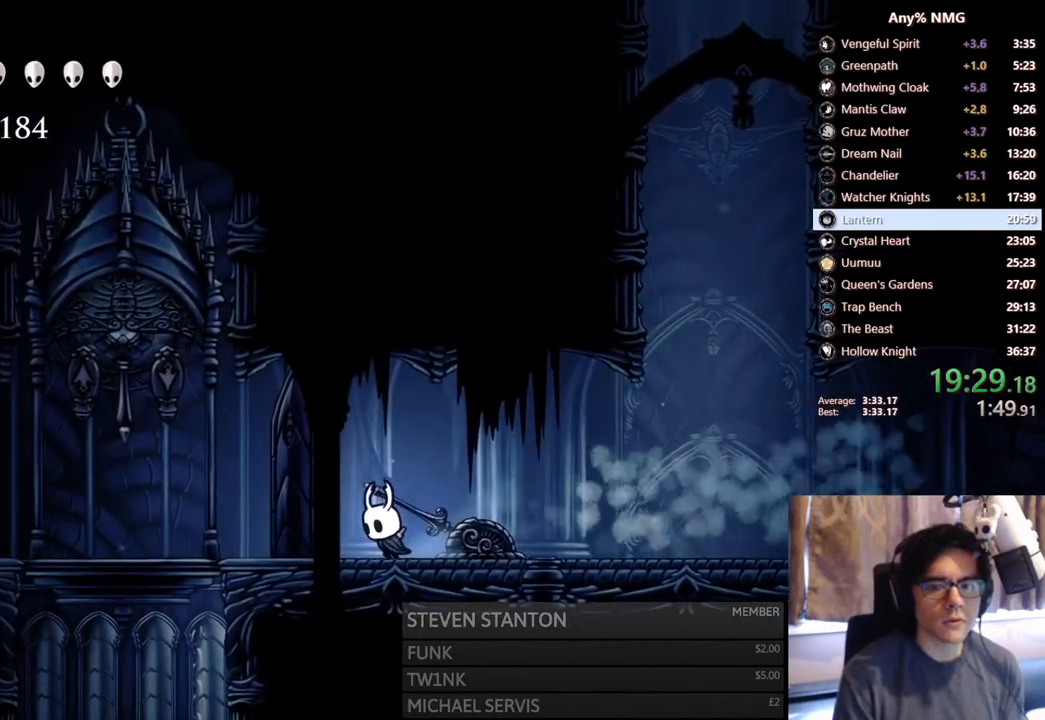
{"buttons": [], "left_stick": "center", "right_stick": "center", "events": [[117, "DPAD_LEFT", "up"], [333, "DPAD_LEFT", "down"], [483, "DPAD_LEFT", "up"]]}
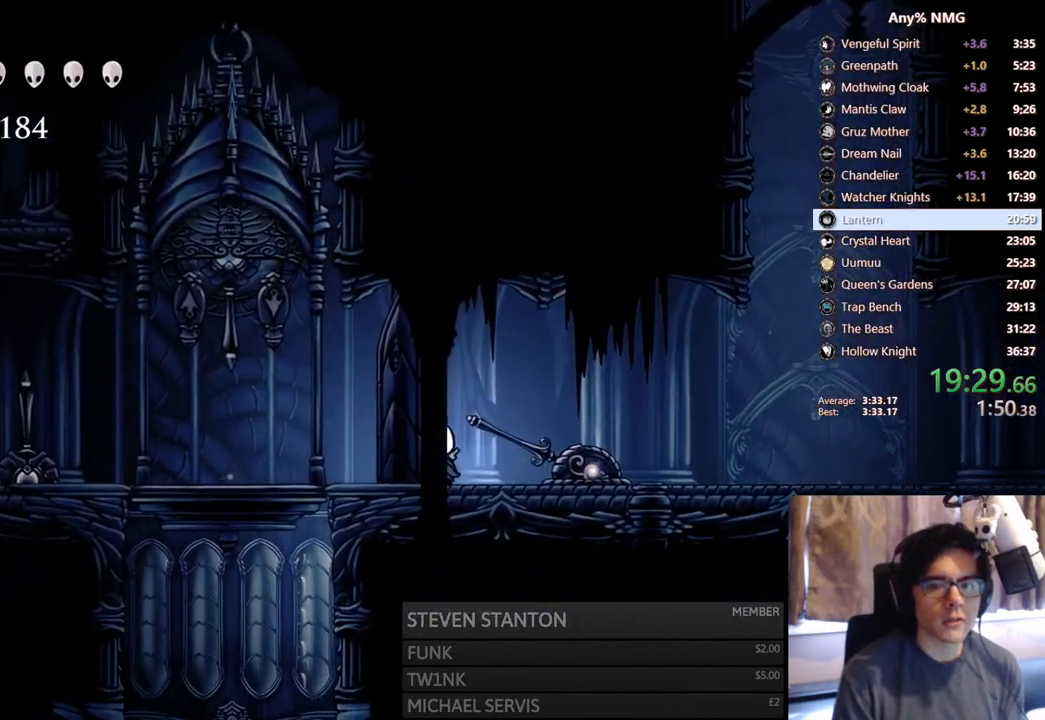
{"buttons": ["DPAD_LEFT"], "left_stick": "center", "right_stick": "center", "events": [[167, "DPAD_RIGHT", "down"], [317, "DPAD_RIGHT", "up"], [367, "DPAD_LEFT", "down"]]}
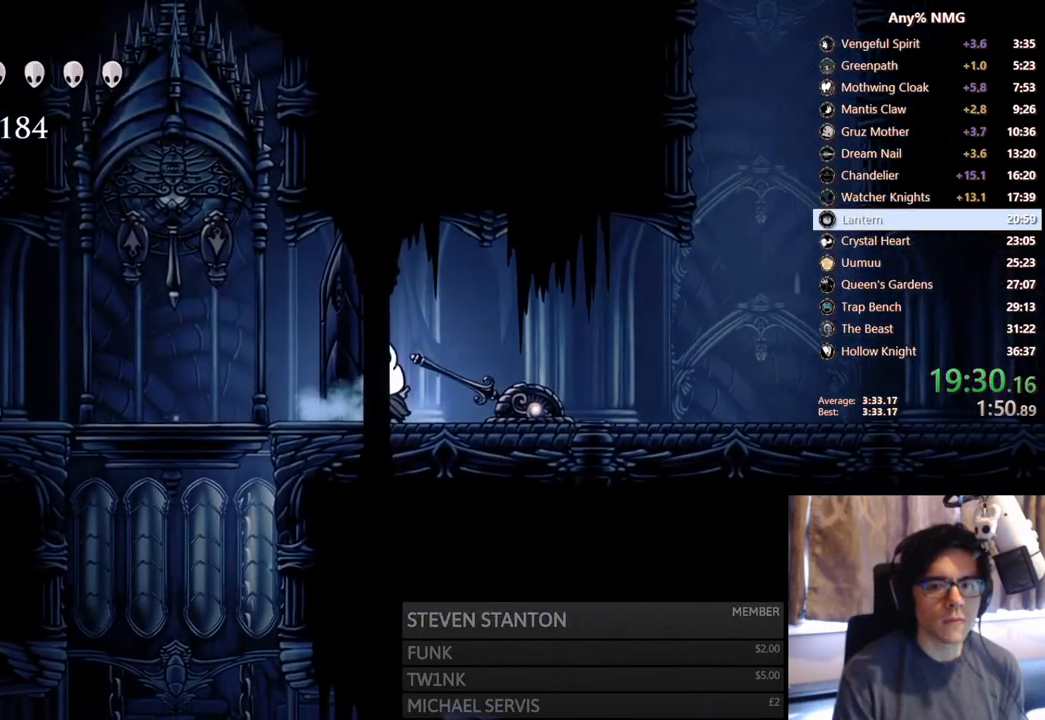
{"buttons": [], "left_stick": "center", "right_stick": "center", "events": [[17, "DPAD_LEFT", "up"]]}
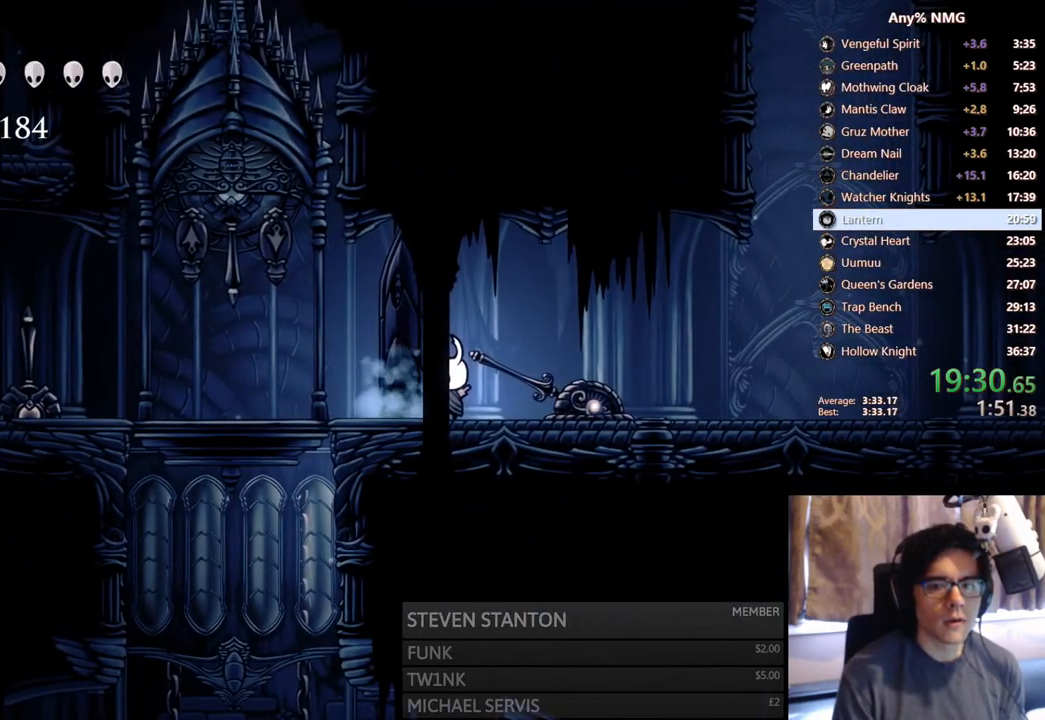
{"buttons": ["A", "DPAD_LEFT"], "left_stick": "center", "right_stick": "center", "events": [[133, "DPAD_LEFT", "down"], [433, "A", "down"]]}
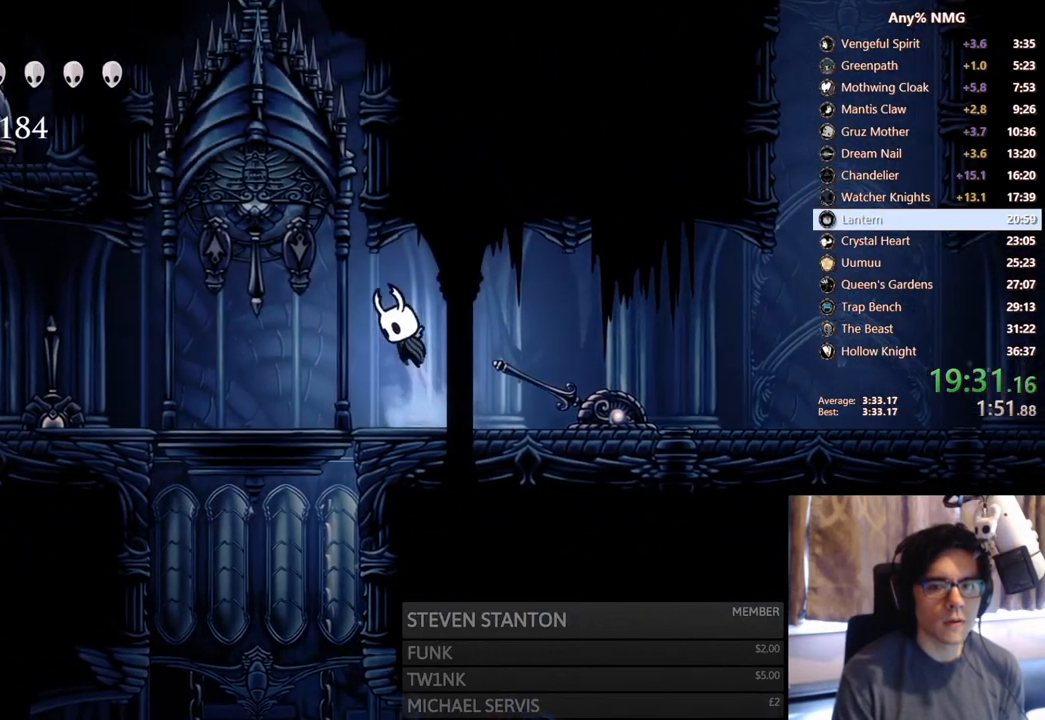
{"buttons": ["DPAD_LEFT"], "left_stick": "center", "right_stick": "center", "events": [[83, "X", "down"], [150, "A", "up"], [183, "X", "up"]]}
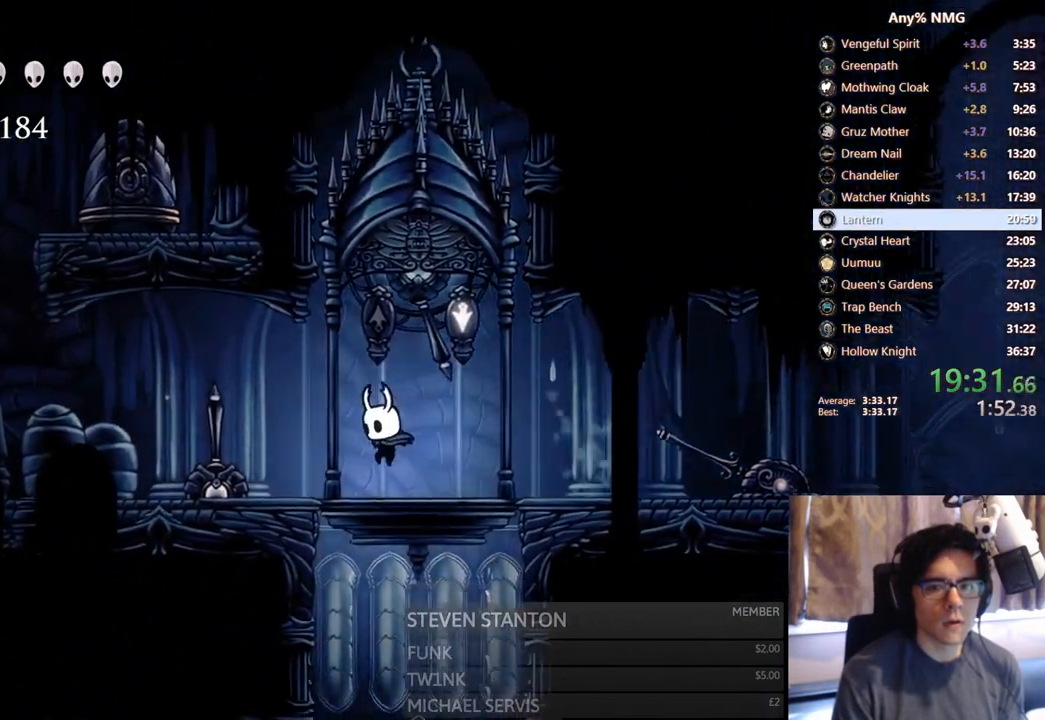
{"buttons": [], "left_stick": "center", "right_stick": "center", "events": [[67, "DPAD_LEFT", "up"], [250, "DPAD_LEFT", "down"], [300, "R2", "down"], [467, "DPAD_LEFT", "up"], [500, "R2", "up"]]}